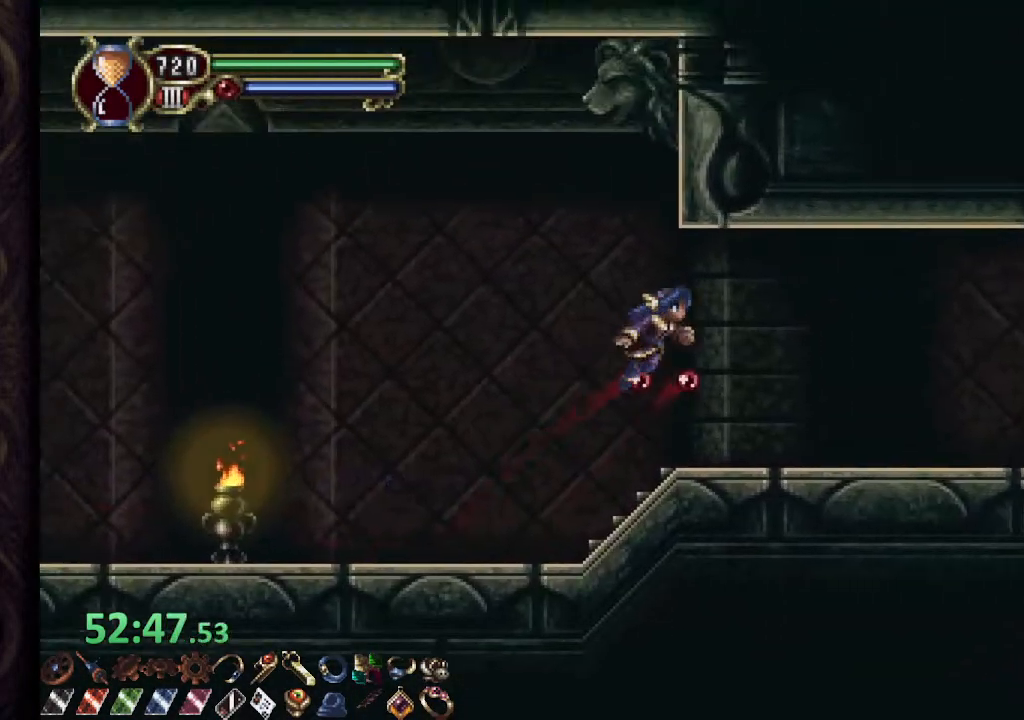
Gameplay with a controller (PlayStation layout); each line is a JSON object with the inputs held at the frame after it (dt_ms = milliseconds from this image to that frame). "events" lists button and stick changes between this image and that frame as [ms after this image, input, new state], when the widget could be followed in between.
{"dt_ms": 500, "buttons": ["R1"], "left_stick": "center", "right_stick": "center", "events": [[200, "CROSS", "up"]]}
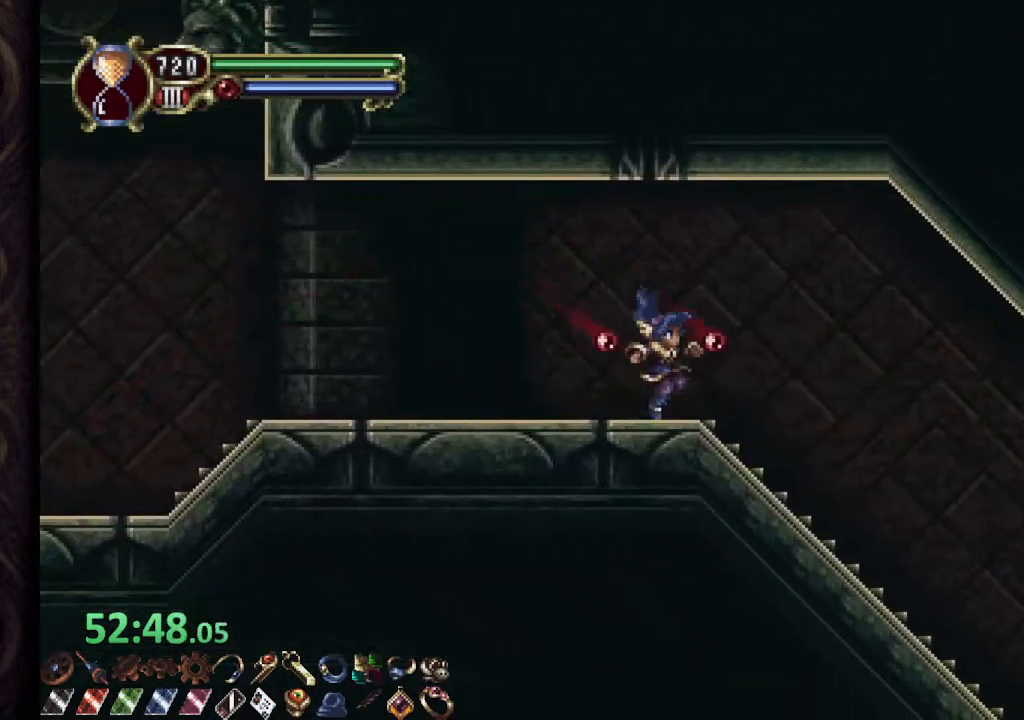
{"dt_ms": 500, "buttons": ["R1"], "left_stick": "center", "right_stick": "center", "events": [[33, "CROSS", "down"], [117, "CROSS", "up"]]}
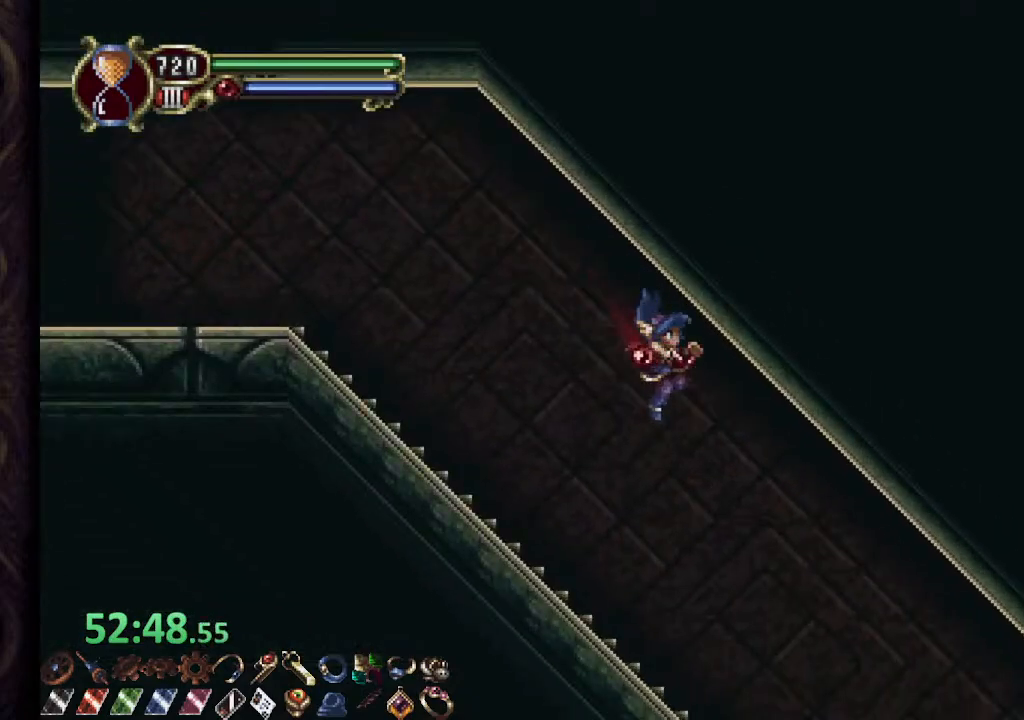
{"dt_ms": 500, "buttons": ["R1"], "left_stick": "center", "right_stick": "center", "events": []}
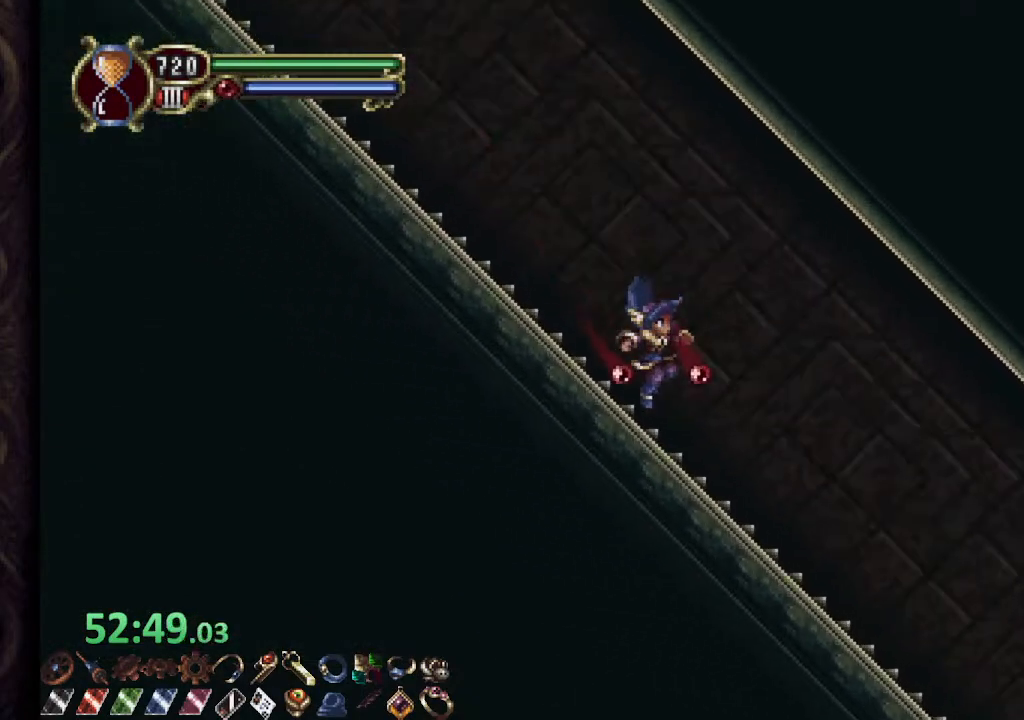
{"dt_ms": 500, "buttons": ["R1"], "left_stick": "center", "right_stick": "center", "events": []}
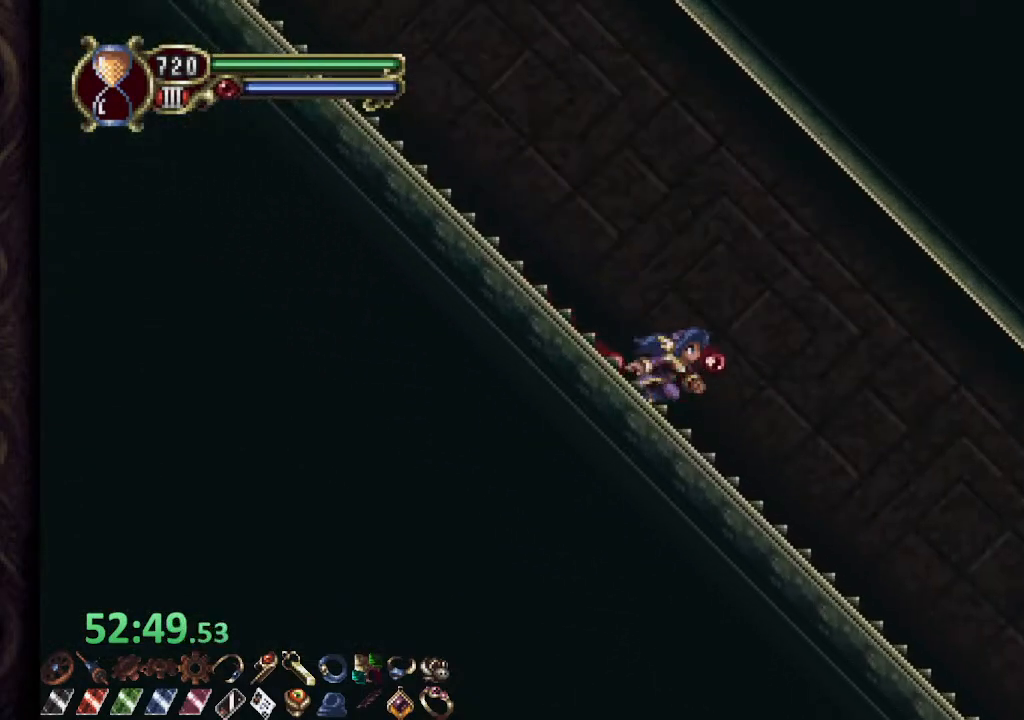
{"dt_ms": 500, "buttons": ["R1"], "left_stick": "center", "right_stick": "center", "events": []}
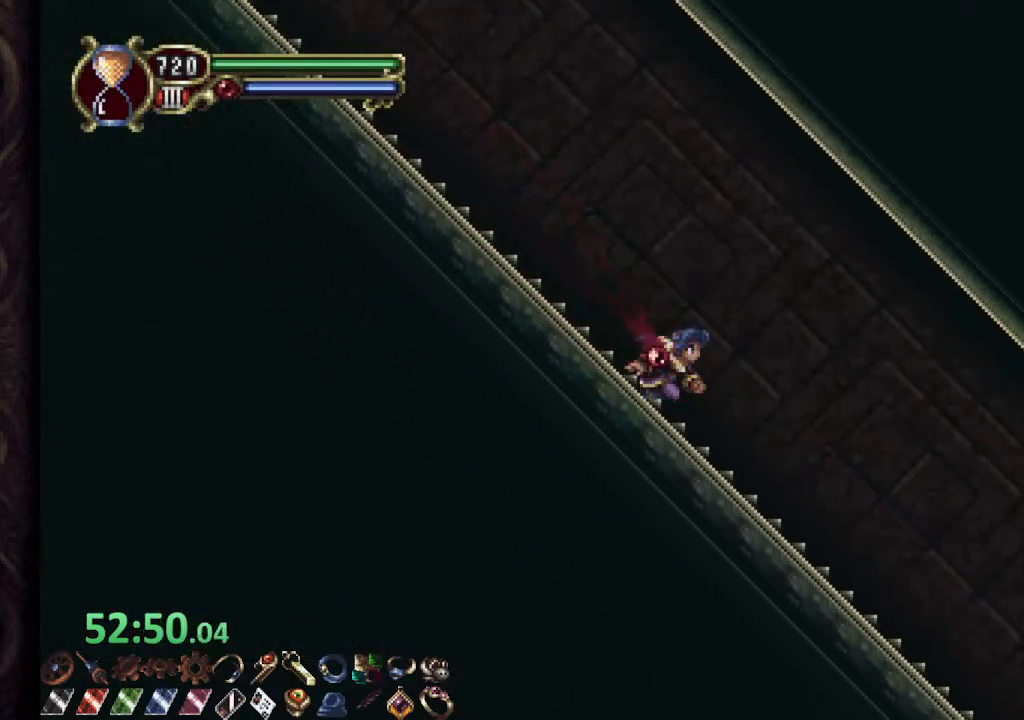
{"dt_ms": 500, "buttons": ["R1"], "left_stick": "center", "right_stick": "center", "events": []}
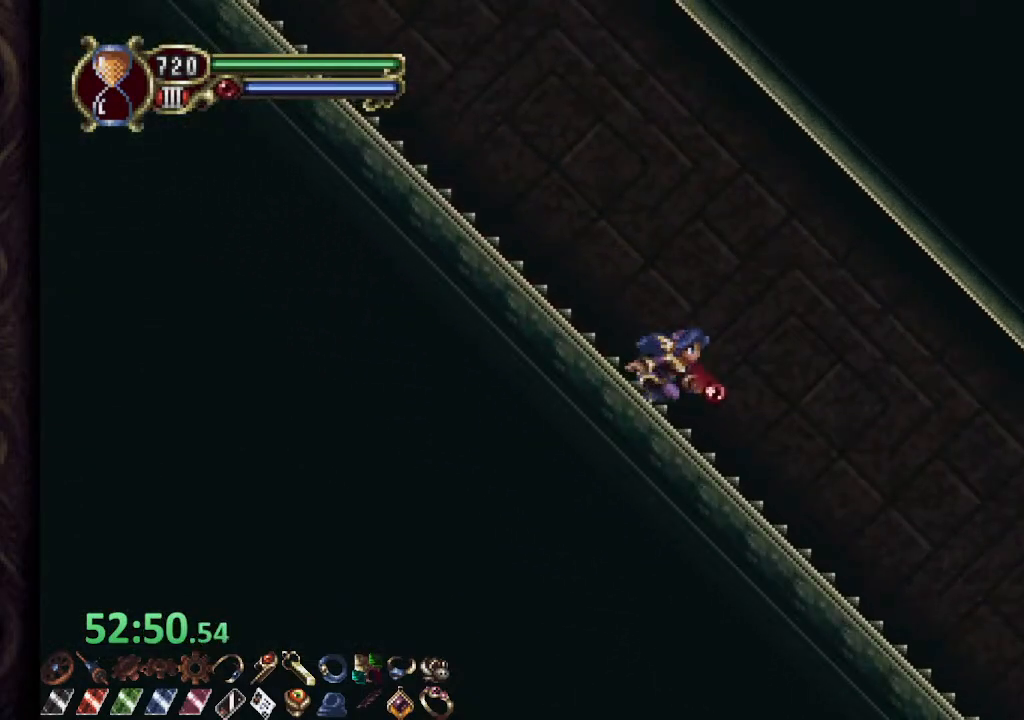
{"dt_ms": 500, "buttons": ["R1"], "left_stick": "center", "right_stick": "center", "events": []}
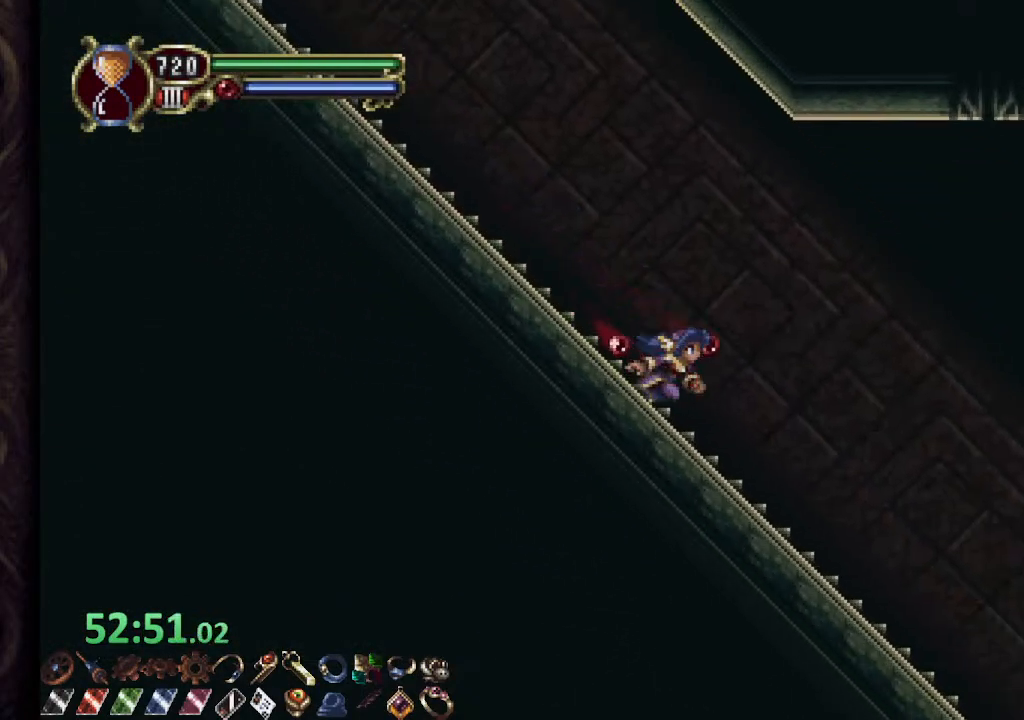
{"dt_ms": 500, "buttons": ["R1"], "left_stick": "center", "right_stick": "center", "events": [[83, "CROSS", "down"], [333, "CROSS", "up"]]}
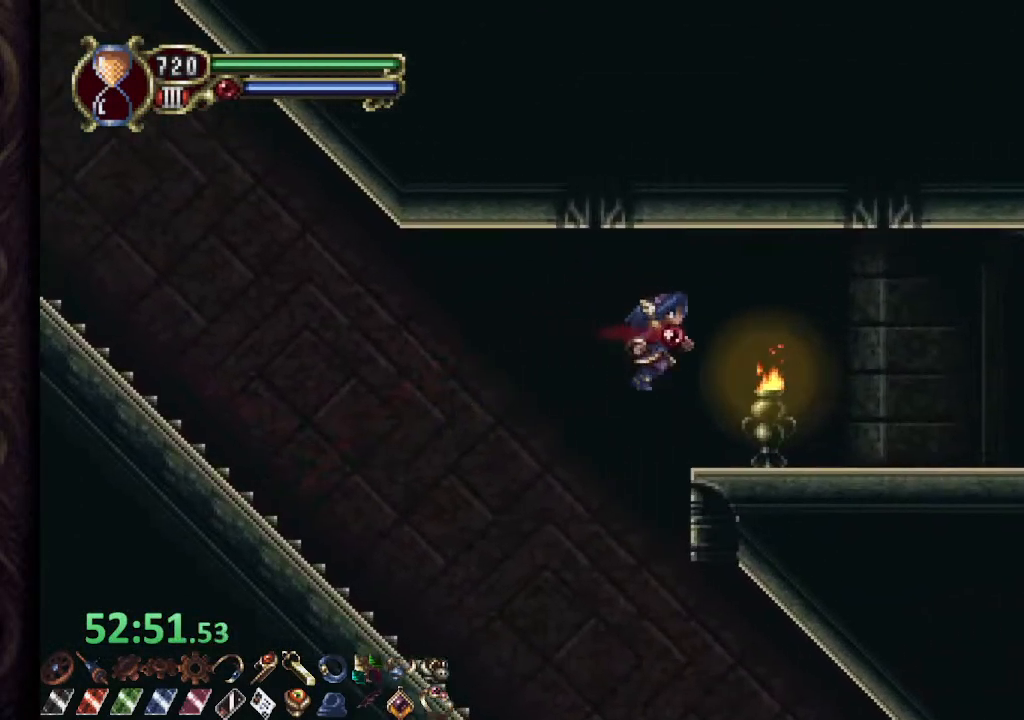
{"dt_ms": 500, "buttons": ["R1"], "left_stick": "center", "right_stick": "center", "events": []}
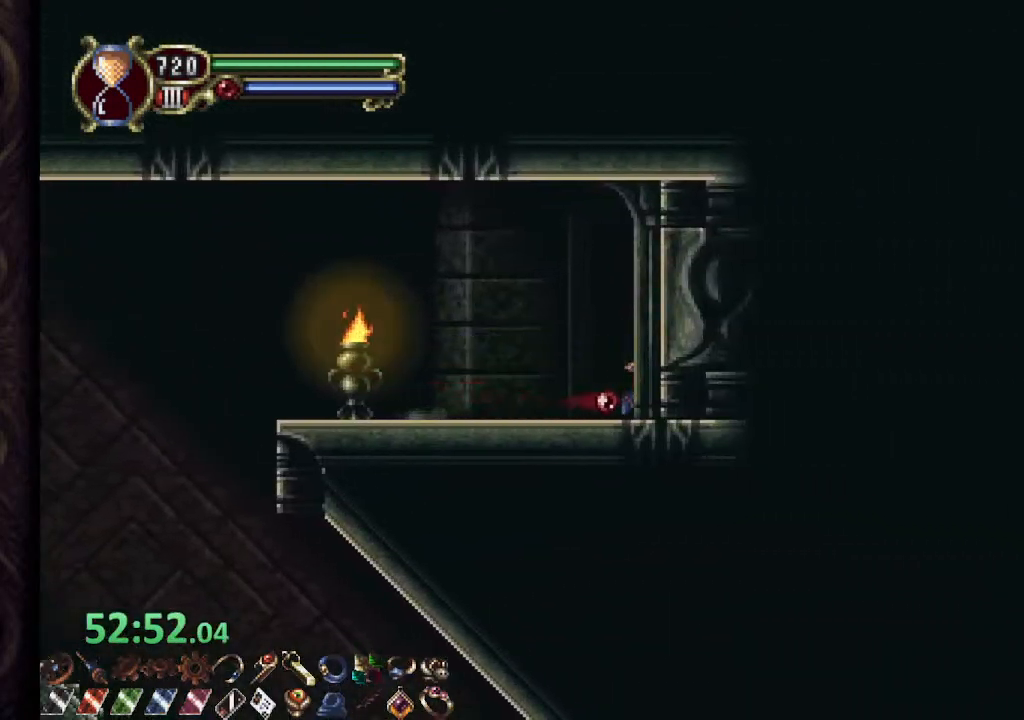
{"dt_ms": 500, "buttons": ["CROSS", "R1"], "left_stick": "right", "right_stick": "center", "events": [[300, "left_stick", "right"], [383, "CROSS", "down"]]}
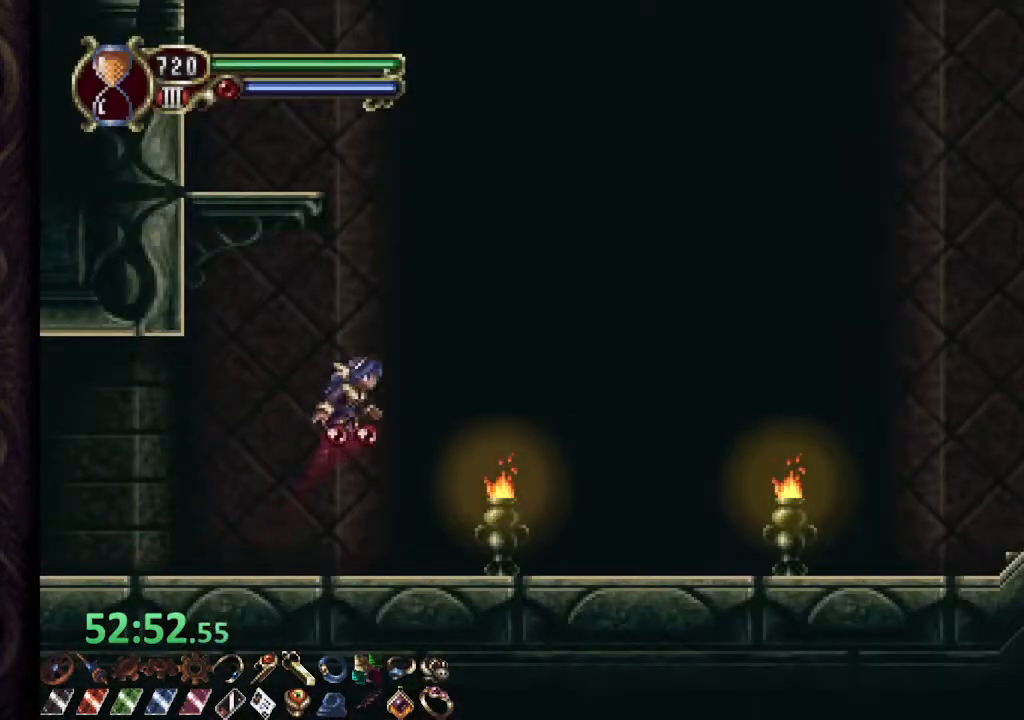
{"dt_ms": 500, "buttons": ["CROSS", "R1"], "left_stick": "right", "right_stick": "center", "events": [[233, "CROSS", "up"], [350, "CROSS", "down"]]}
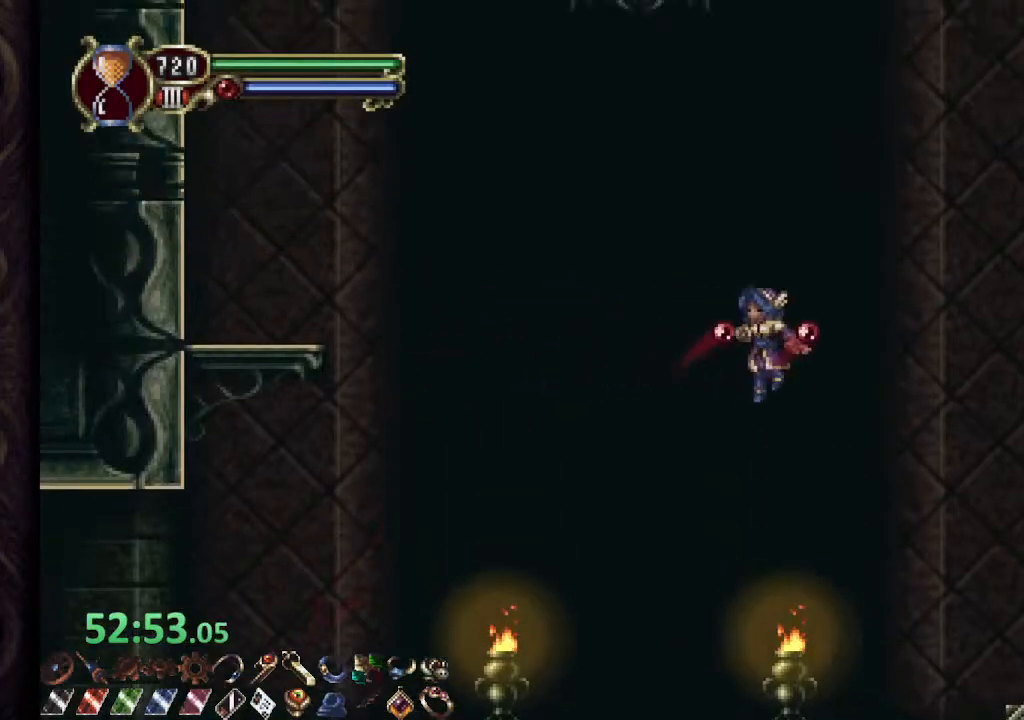
{"dt_ms": 500, "buttons": ["L1"], "left_stick": "up-right", "right_stick": "center", "events": [[217, "left_stick", "up-right"], [283, "CROSS", "up"], [300, "L1", "down"], [300, "R1", "up"]]}
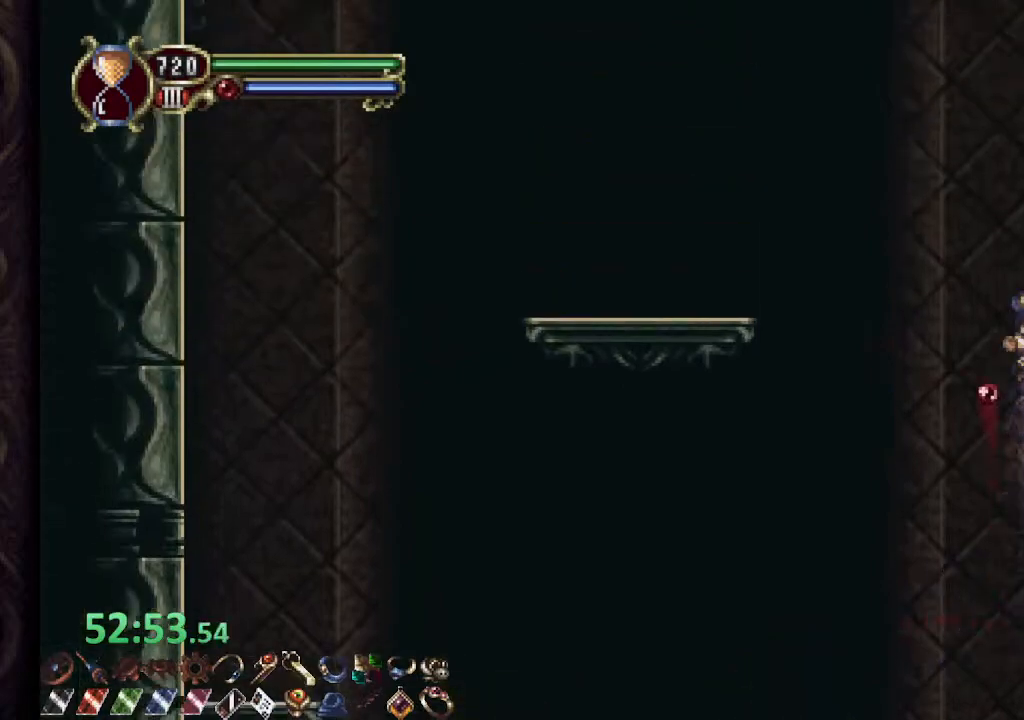
{"dt_ms": 1000, "buttons": ["R1"], "left_stick": "right", "right_stick": "center"}
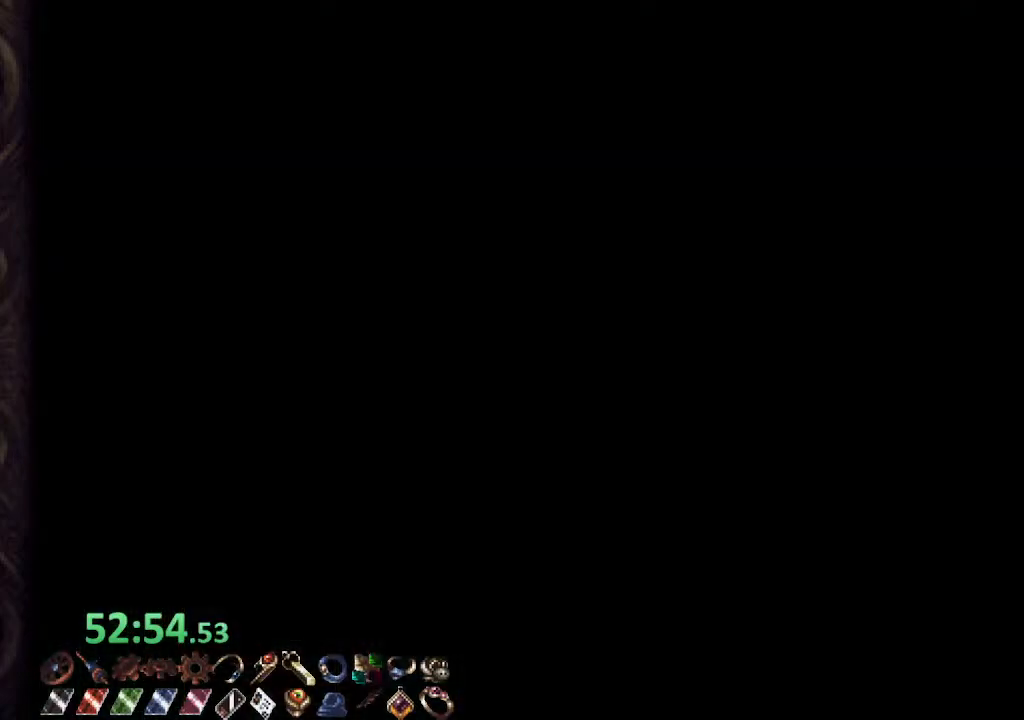
{"dt_ms": 500, "buttons": ["L1"], "left_stick": "up", "right_stick": "center", "events": [[50, "CROSS", "down"], [150, "left_stick", "up-right"], [200, "L1", "down"], [217, "CROSS", "up"], [217, "R1", "up"], [333, "left_stick", "up"]]}
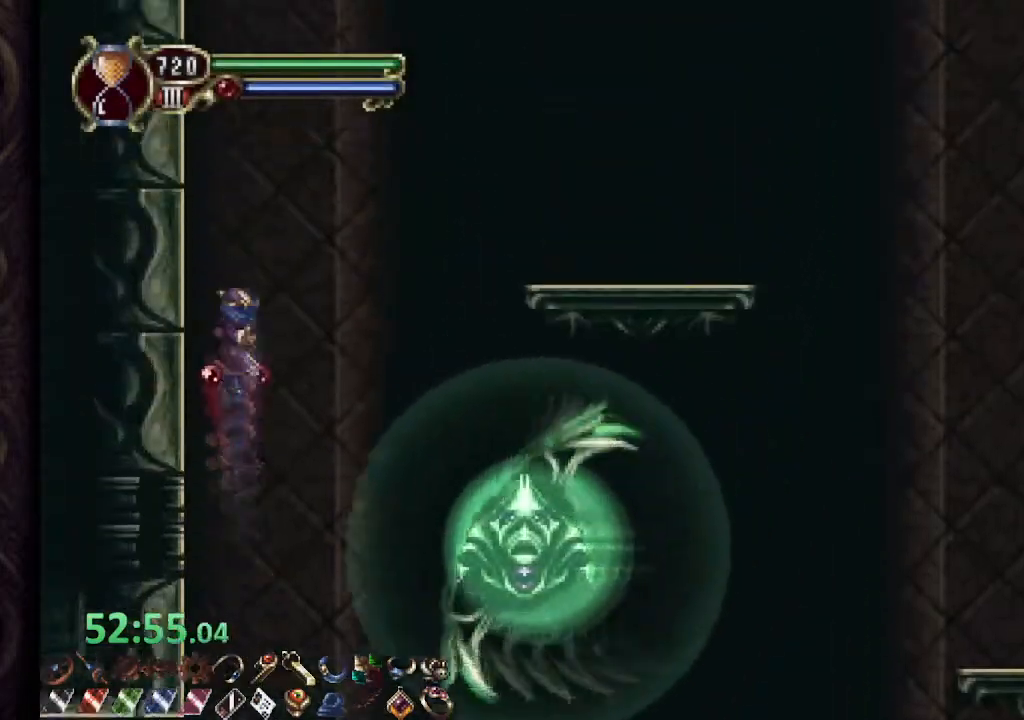
{"dt_ms": 500, "buttons": ["L1"], "left_stick": "up", "right_stick": "center", "events": []}
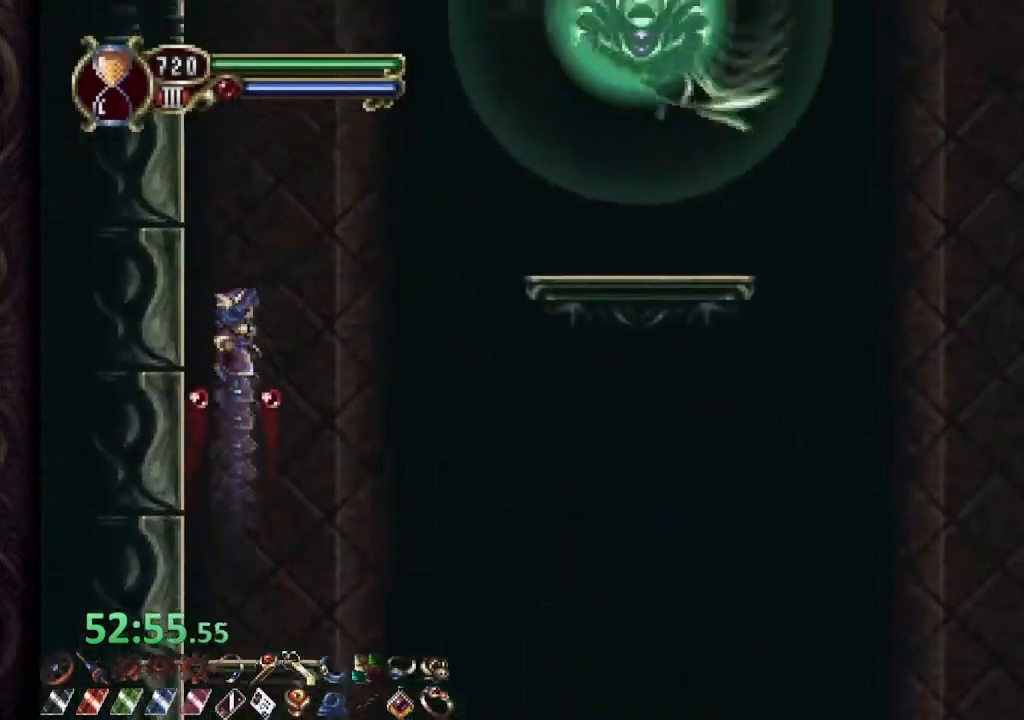
{"dt_ms": 500, "buttons": ["CROSS"], "left_stick": "up", "right_stick": "center"}
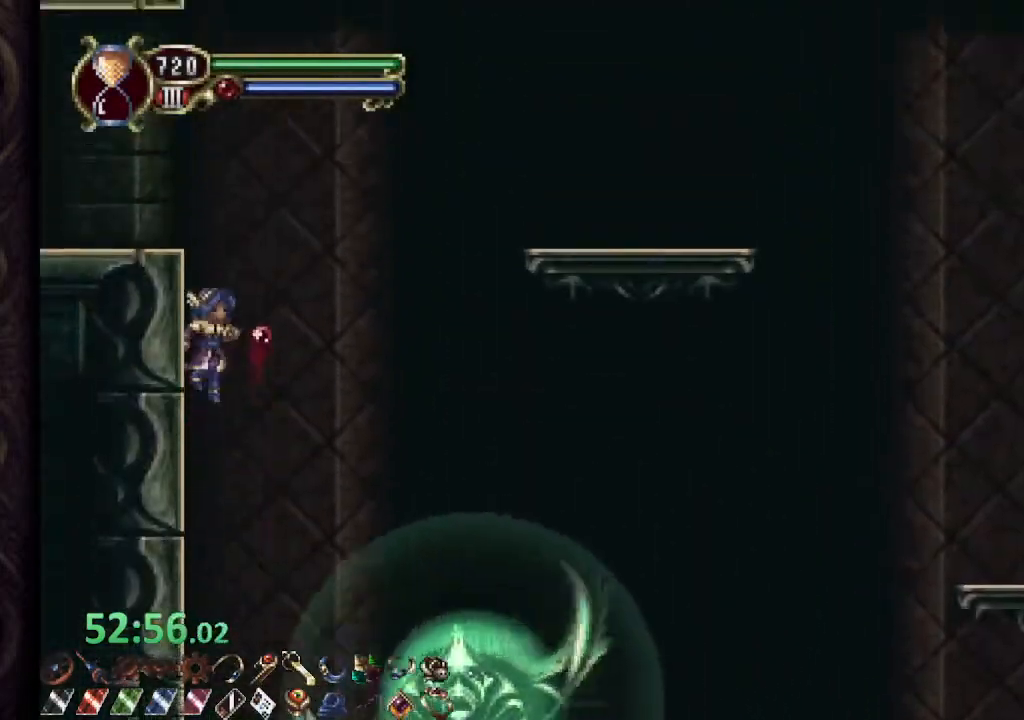
{"dt_ms": 500, "buttons": [], "left_stick": "up-left", "right_stick": "center", "events": [[50, "left_stick", "up-left"], [250, "CROSS", "up"]]}
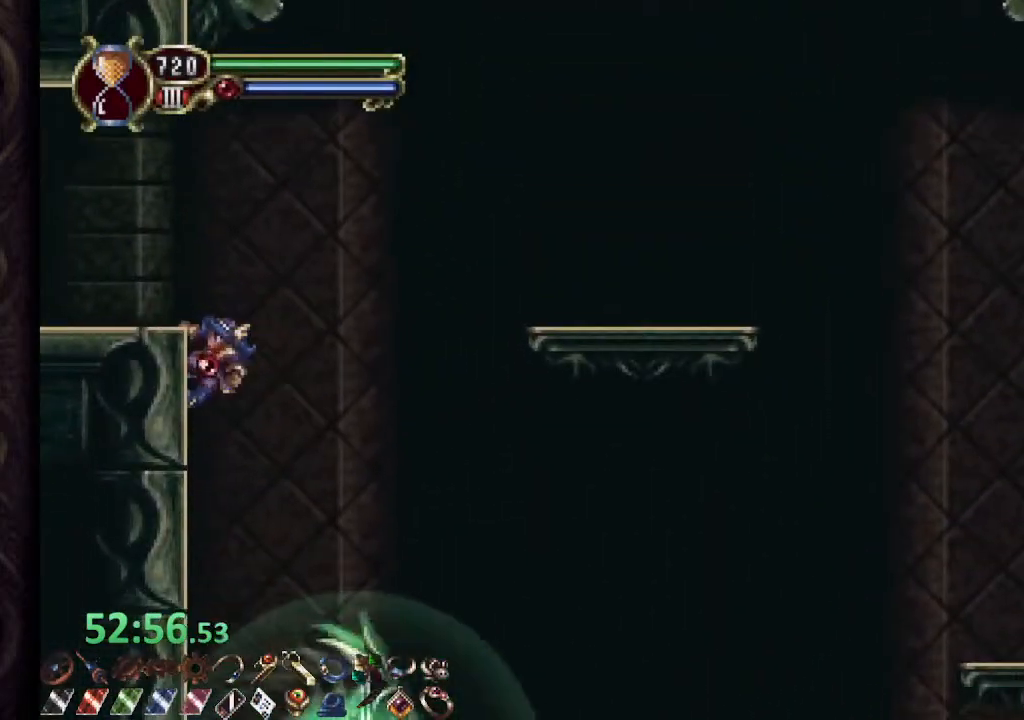
{"dt_ms": 500, "buttons": ["R1"], "left_stick": "up-left", "right_stick": "center", "events": [[133, "CROSS", "down"], [167, "R1", "down"], [300, "CROSS", "up"]]}
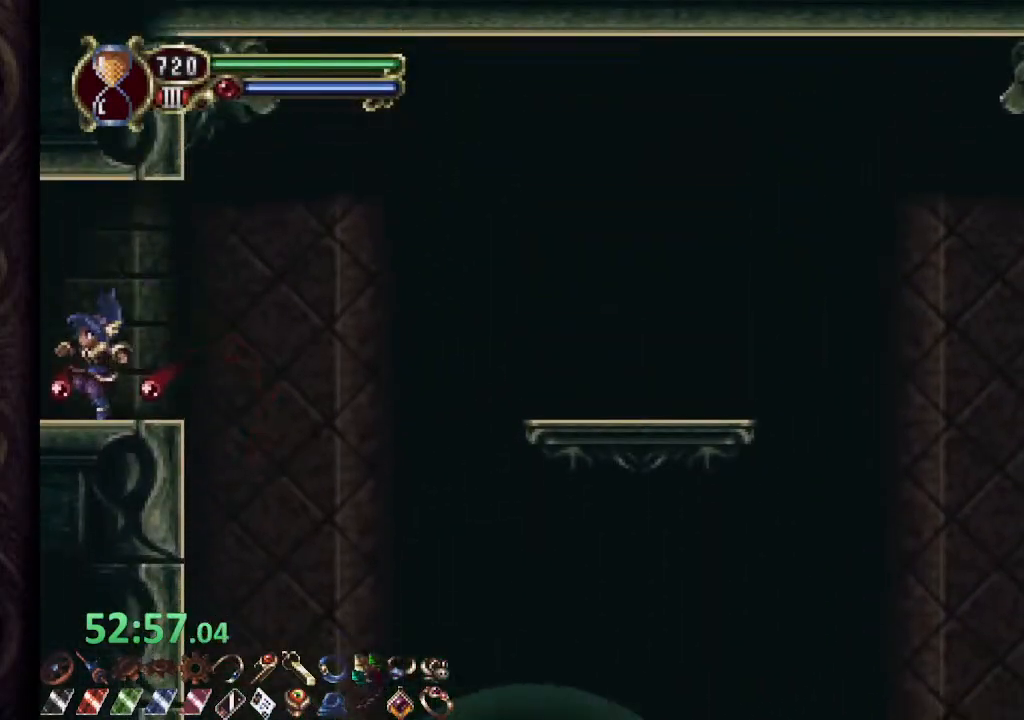
{"dt_ms": 500, "buttons": ["CROSS", "R1"], "left_stick": "up-left", "right_stick": "center", "events": [[233, "CROSS", "down"]]}
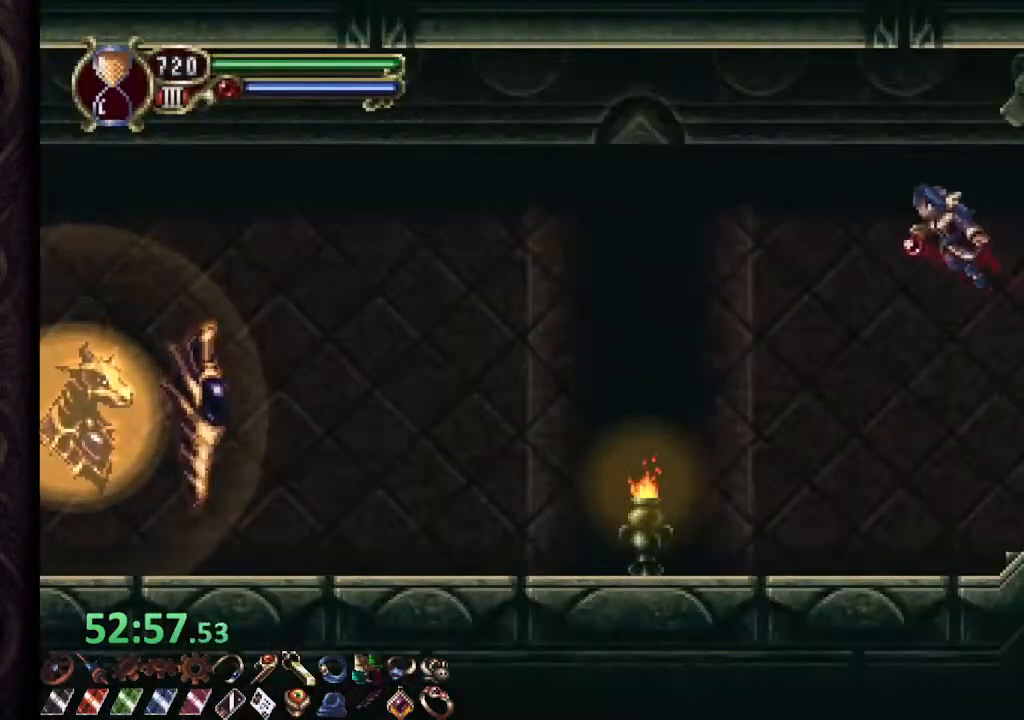
{"dt_ms": 500, "buttons": ["CROSS", "R1"], "left_stick": "up-left", "right_stick": "center", "events": [[100, "CROSS", "up"], [467, "CROSS", "down"]]}
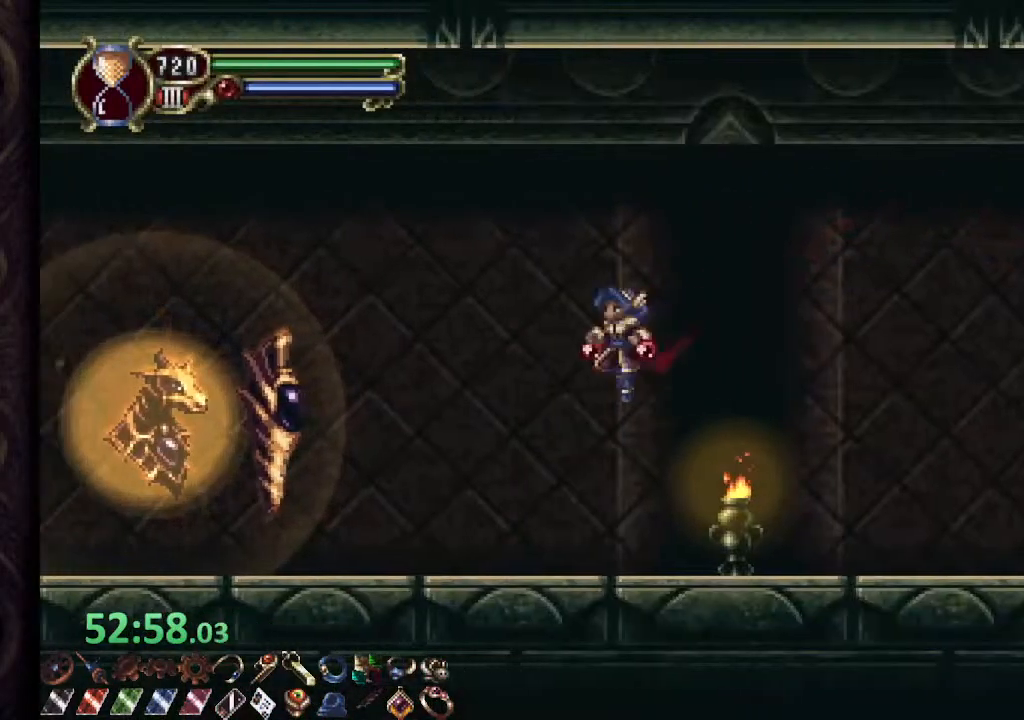
{"dt_ms": 500, "buttons": ["R1"], "left_stick": "center", "right_stick": "center", "events": [[300, "CROSS", "up"], [350, "left_stick", "center"]]}
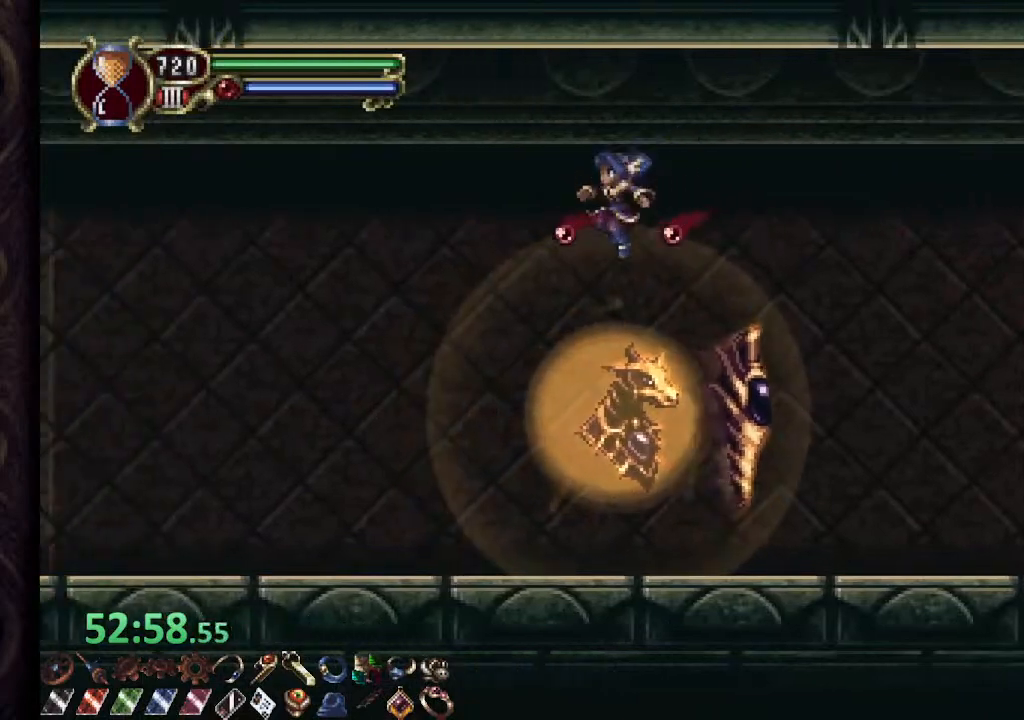
{"dt_ms": 500, "buttons": ["R1"], "left_stick": "center", "right_stick": "center", "events": []}
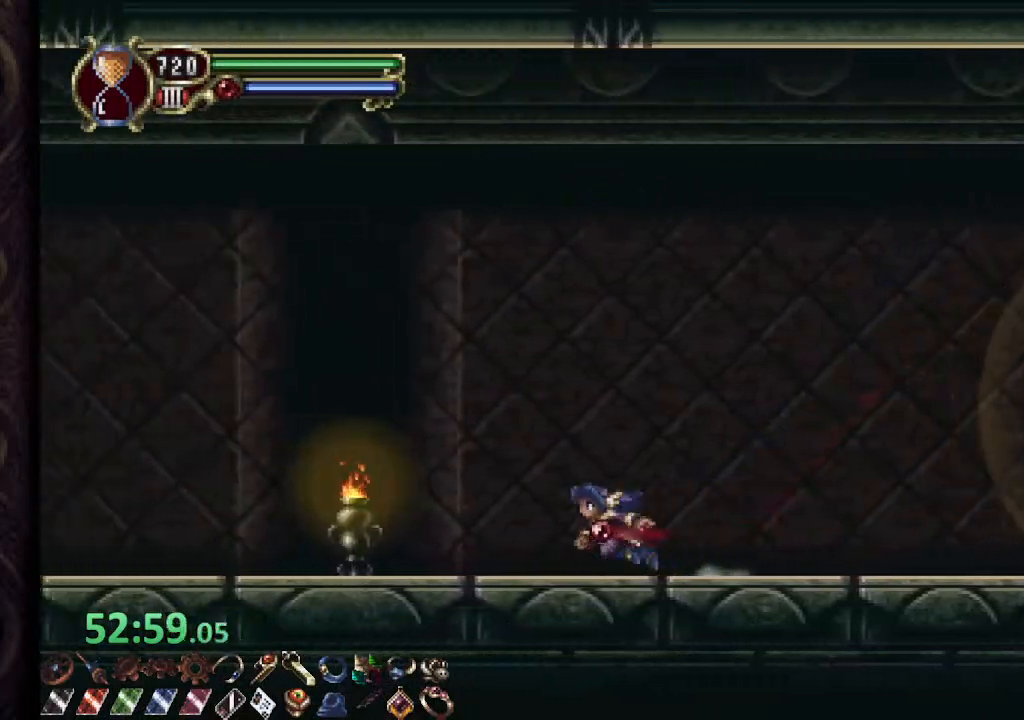
{"dt_ms": 500, "buttons": ["R1"], "left_stick": "center", "right_stick": "center", "events": []}
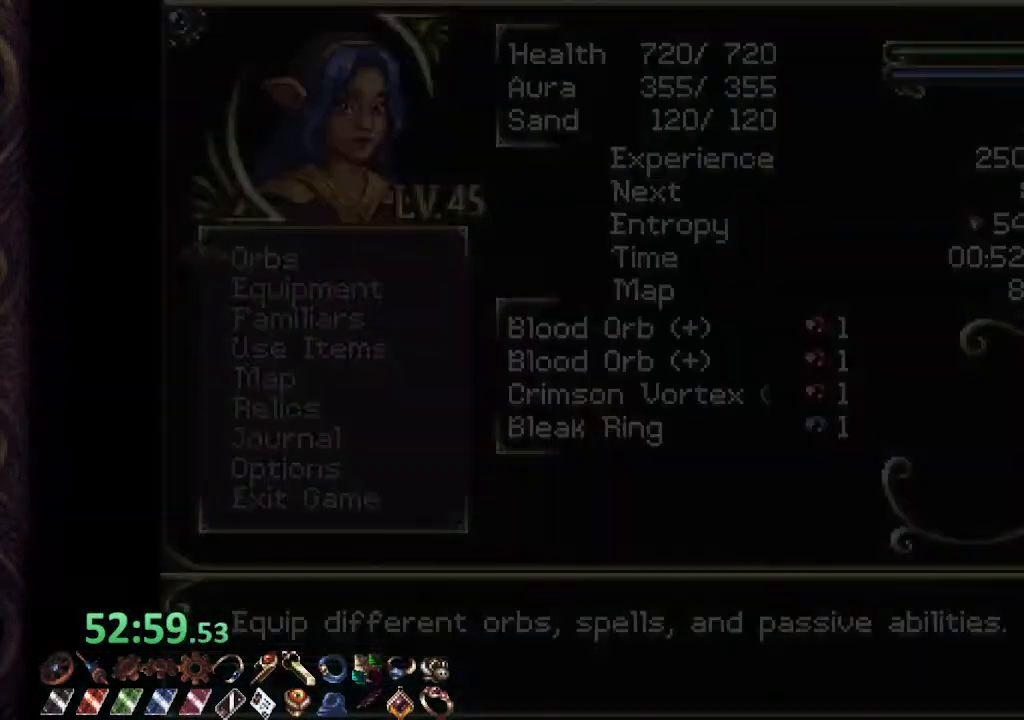
{"dt_ms": 500, "buttons": ["CROSS"], "left_stick": "center", "right_stick": "center", "events": [[33, "R1", "up"], [133, "CROSS", "down"], [217, "CROSS", "up"], [500, "CROSS", "down"]]}
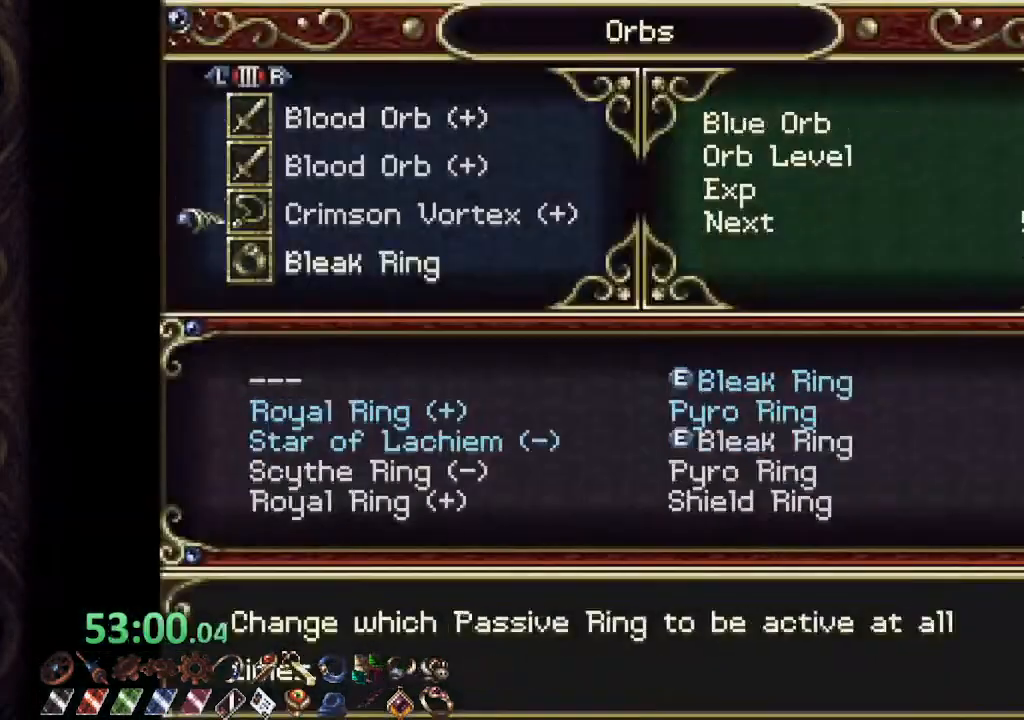
{"dt_ms": 500, "buttons": [], "left_stick": "center", "right_stick": "center", "events": [[67, "CROSS", "up"]]}
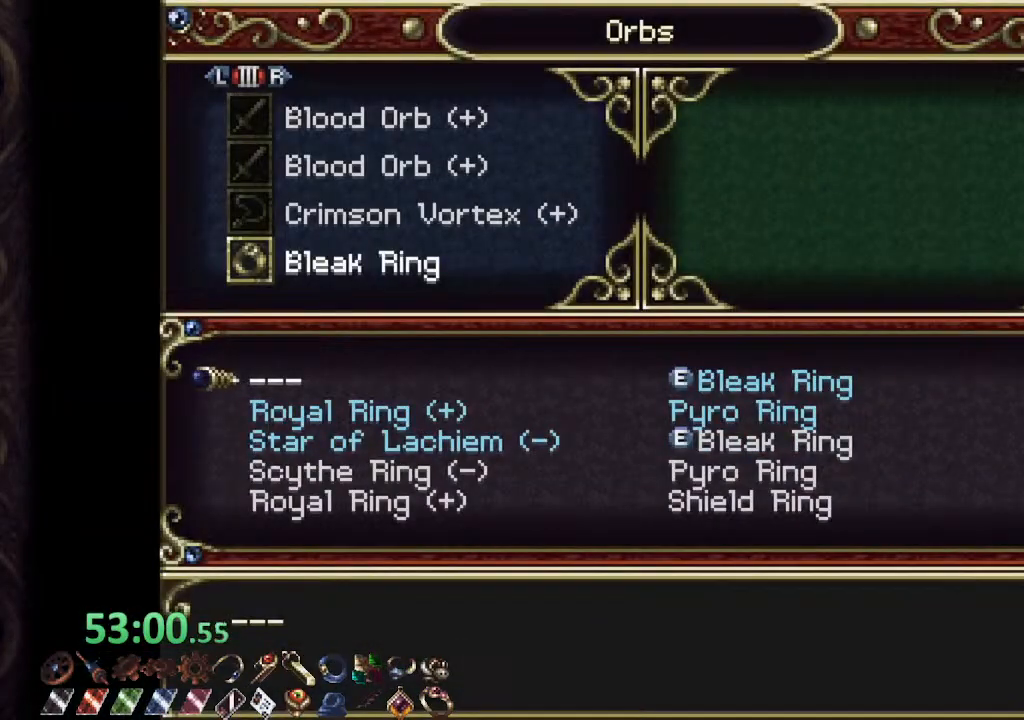
{"dt_ms": 500, "buttons": [], "left_stick": "center", "right_stick": "center", "events": [[50, "left_stick", "up"], [133, "left_stick", "center"]]}
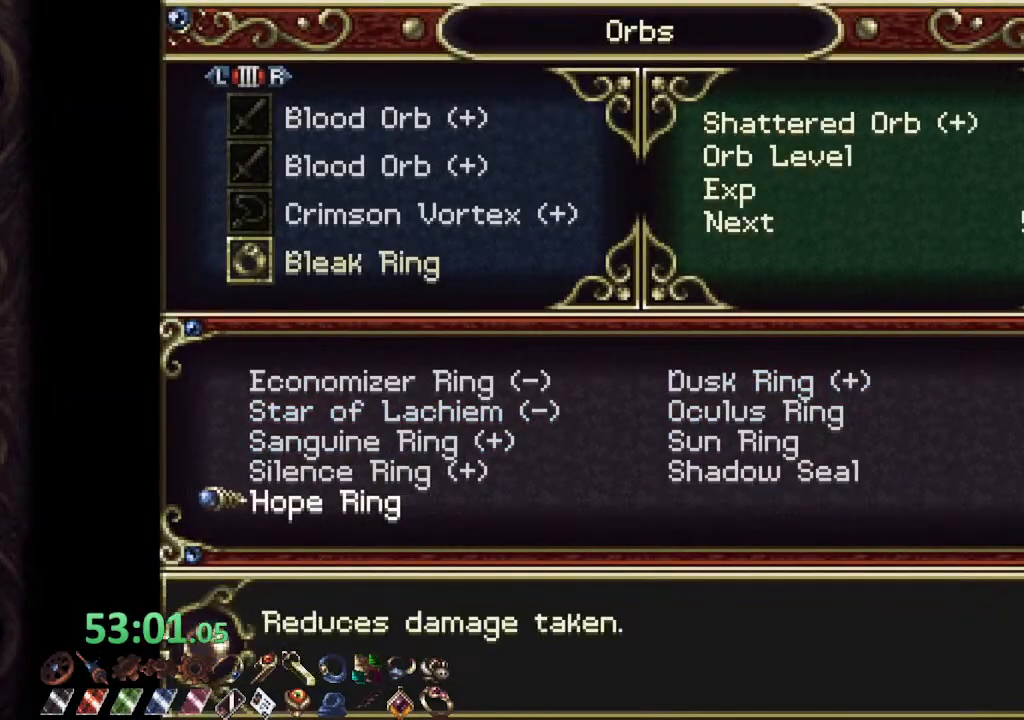
{"dt_ms": 500, "buttons": [], "left_stick": "center", "right_stick": "center", "events": [[17, "left_stick", "up"], [100, "left_stick", "center"], [317, "left_stick", "left"], [433, "left_stick", "center"]]}
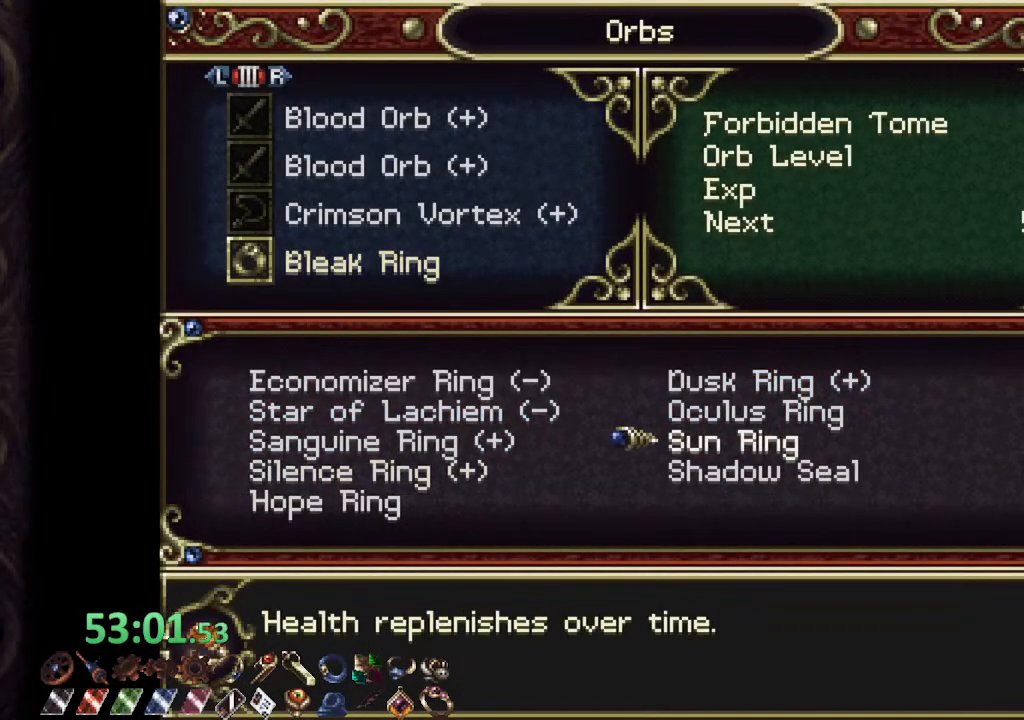
{"dt_ms": 500, "buttons": [], "left_stick": "center", "right_stick": "center", "events": [[300, "CROSS", "down"], [417, "CROSS", "up"]]}
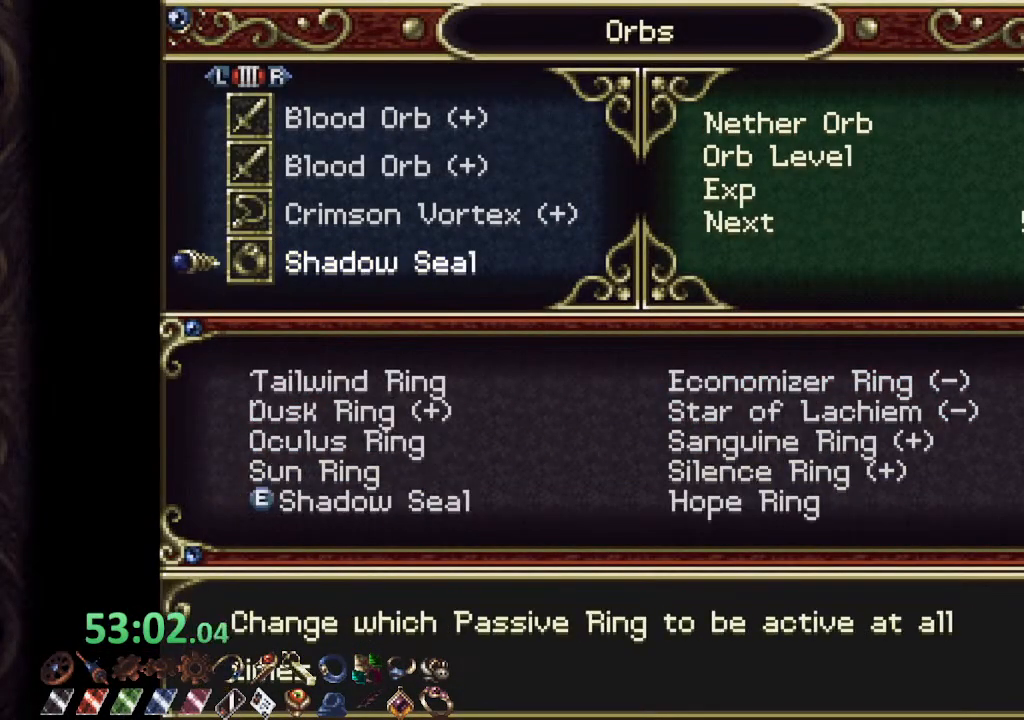
{"dt_ms": 500, "buttons": [], "left_stick": "center", "right_stick": "center", "events": [[100, "R1", "down"], [183, "R1", "up"]]}